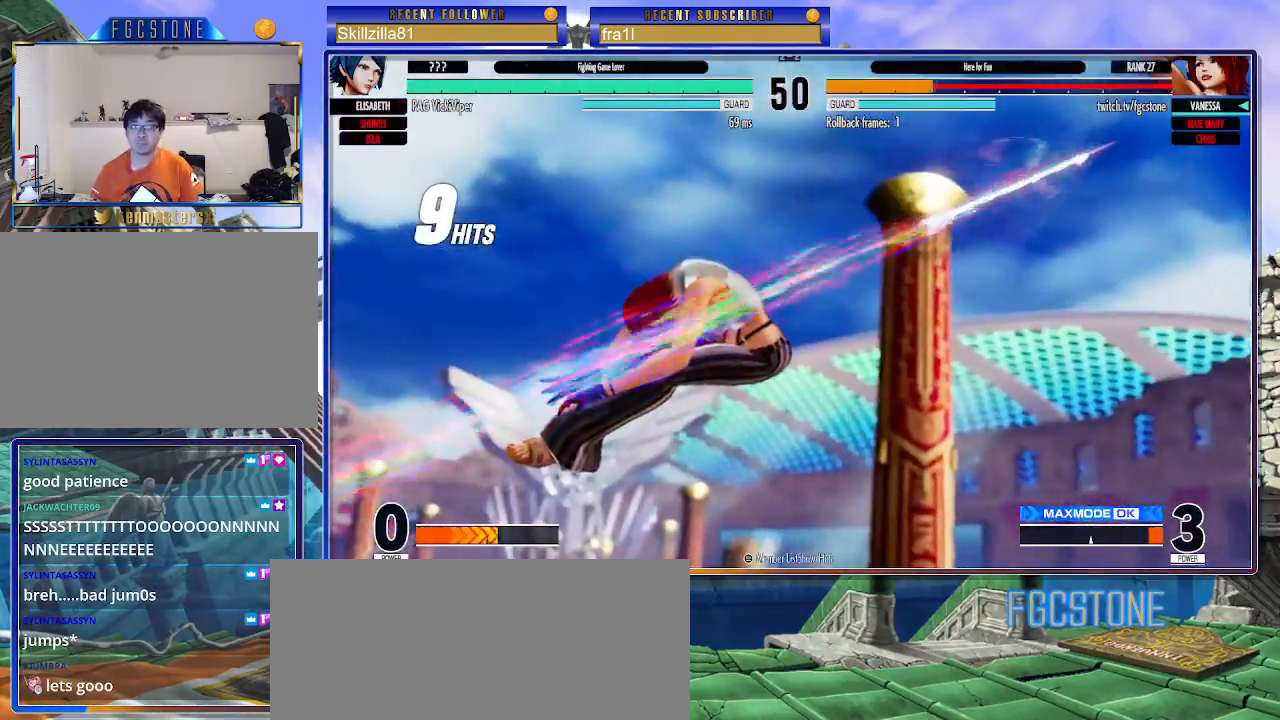
Gameplay with a controller (arcade stick); each line is a JSON object with the inputs held at the frame after it. "events" lists button and stick changes between this image and that frame as [ms after this image, input, new state], when the widget could be followed in between. Not read: L3 R3.
{"buttons": ["TRIANGLE"], "left_stick": "center", "events": [[250, "SQUARE", "down"], [300, "TRIANGLE", "down"], [333, "SQUARE", "up"], [383, "SQUARE", "down"], [383, "TRIANGLE", "up"], [467, "SQUARE", "up"], [467, "TRIANGLE", "down"]]}
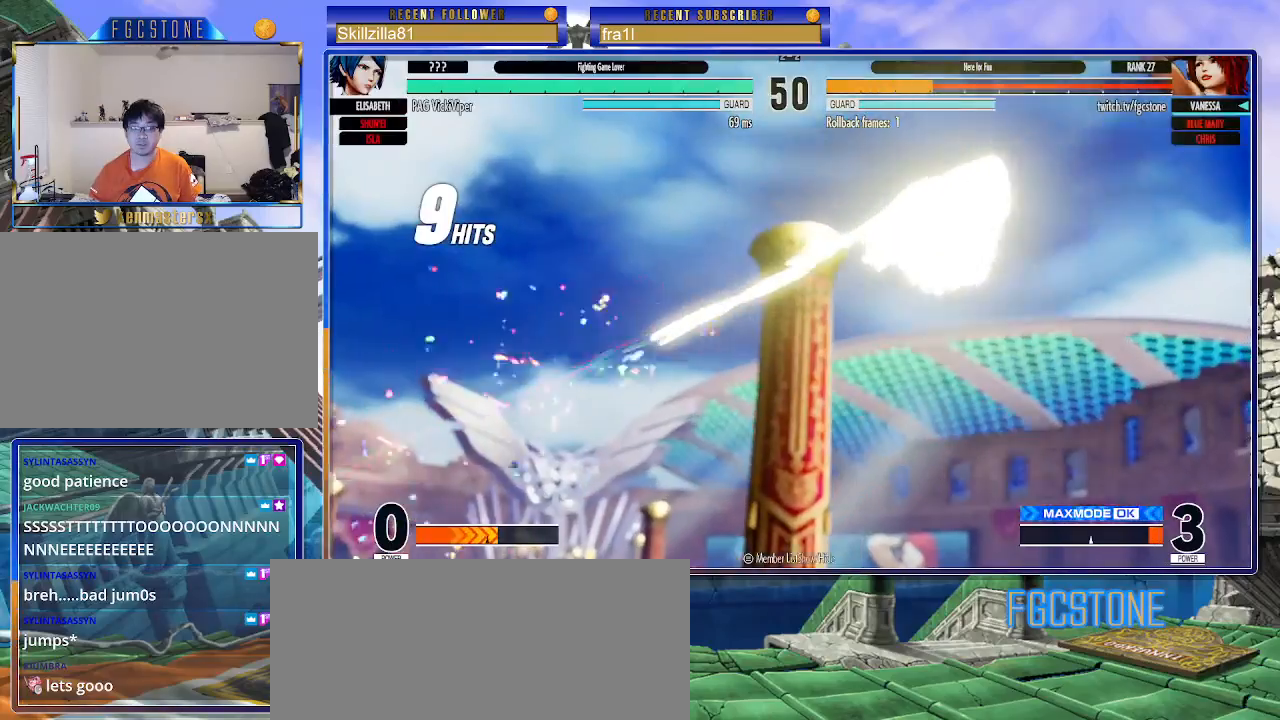
{"buttons": ["TRIANGLE"], "left_stick": "center", "events": [[50, "TRIANGLE", "up"], [67, "SQUARE", "down"], [133, "TRIANGLE", "down"], [150, "SQUARE", "up"], [183, "SQUARE", "down"], [217, "TRIANGLE", "up"], [300, "SQUARE", "up"], [300, "TRIANGLE", "down"], [367, "SQUARE", "down"], [367, "TRIANGLE", "up"], [433, "TRIANGLE", "down"], [450, "SQUARE", "up"]]}
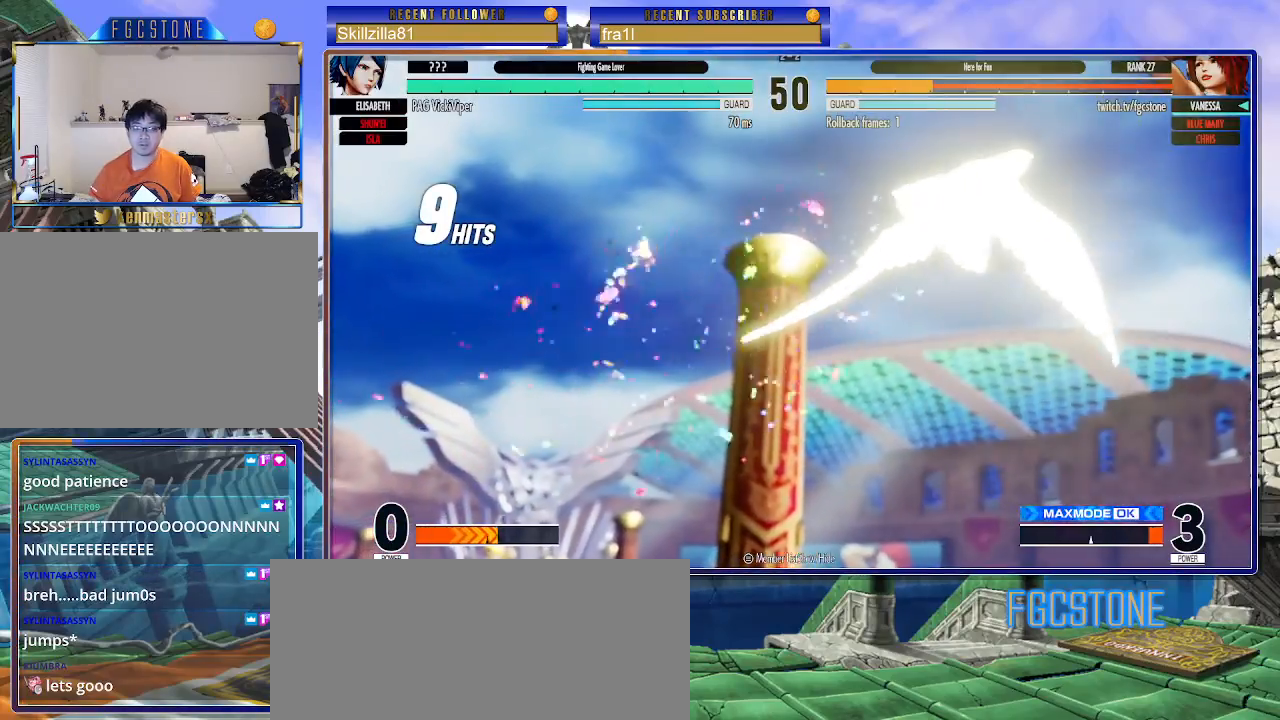
{"buttons": ["SQUARE", "TRIANGLE"], "left_stick": "center", "events": [[33, "SQUARE", "down"], [33, "TRIANGLE", "up"], [117, "SQUARE", "up"], [117, "TRIANGLE", "down"], [183, "SQUARE", "down"], [200, "TRIANGLE", "up"], [267, "SQUARE", "up"], [267, "TRIANGLE", "down"], [333, "SQUARE", "down"], [350, "TRIANGLE", "up"], [417, "SQUARE", "up"], [417, "TRIANGLE", "down"], [483, "SQUARE", "down"]]}
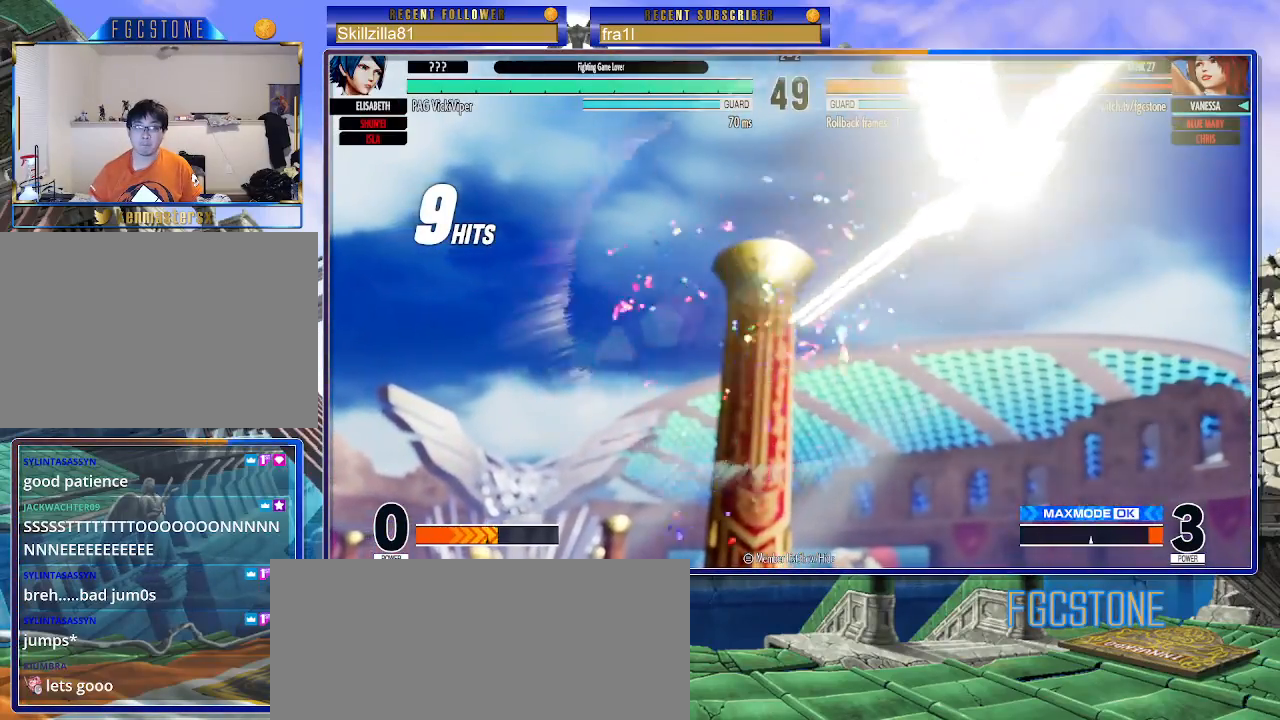
{"buttons": [], "left_stick": "left", "events": [[33, "TRIANGLE", "up"], [83, "SQUARE", "up"], [383, "left_stick", "left"]]}
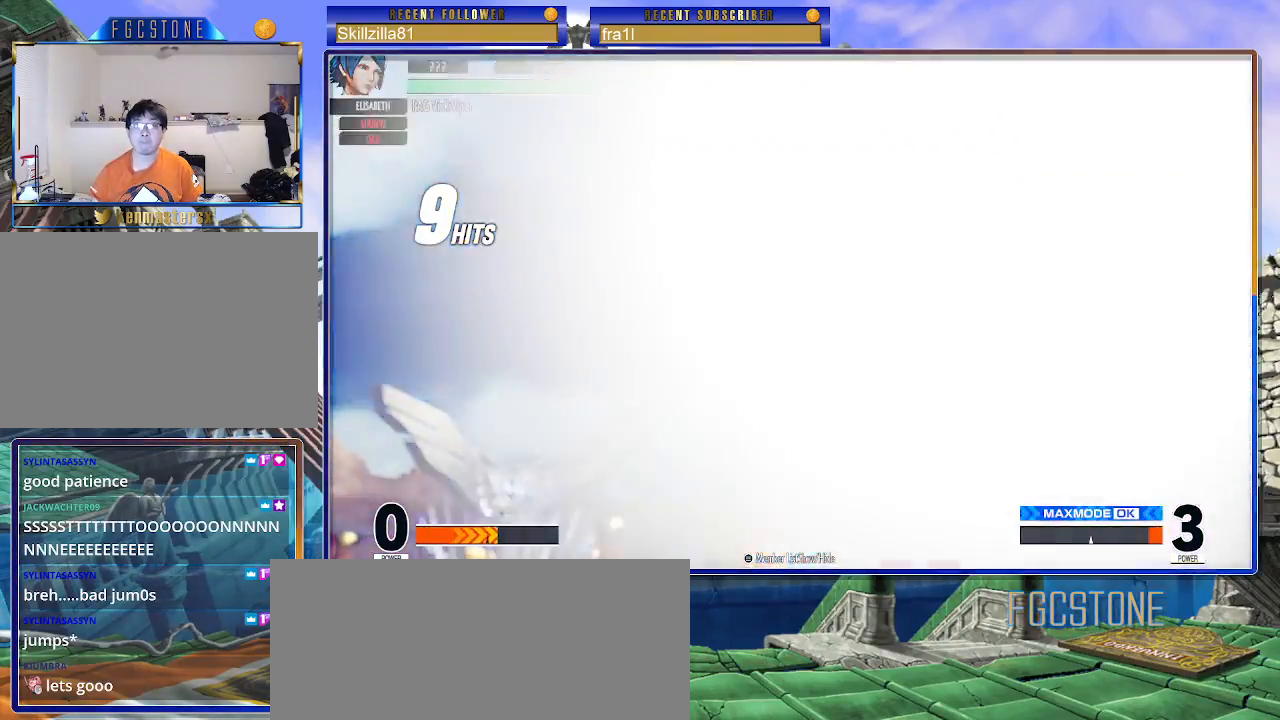
{"buttons": [], "left_stick": "left", "events": []}
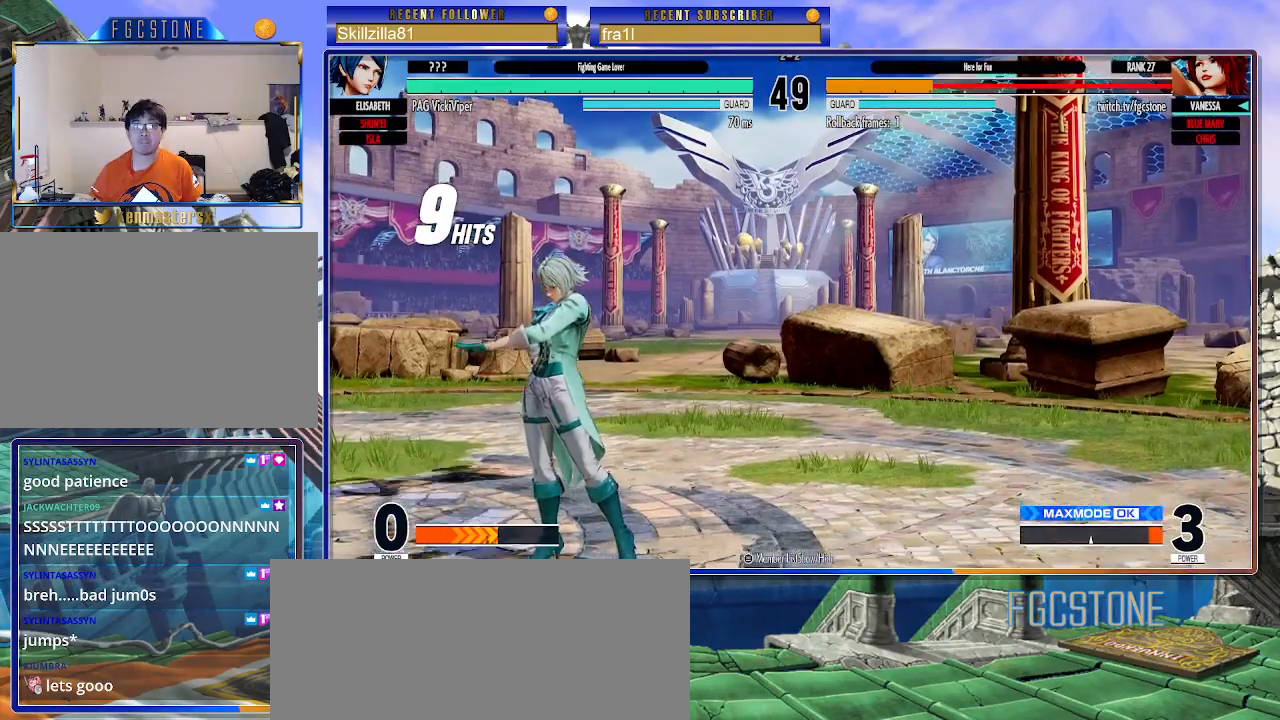
{"buttons": [], "left_stick": "left", "events": []}
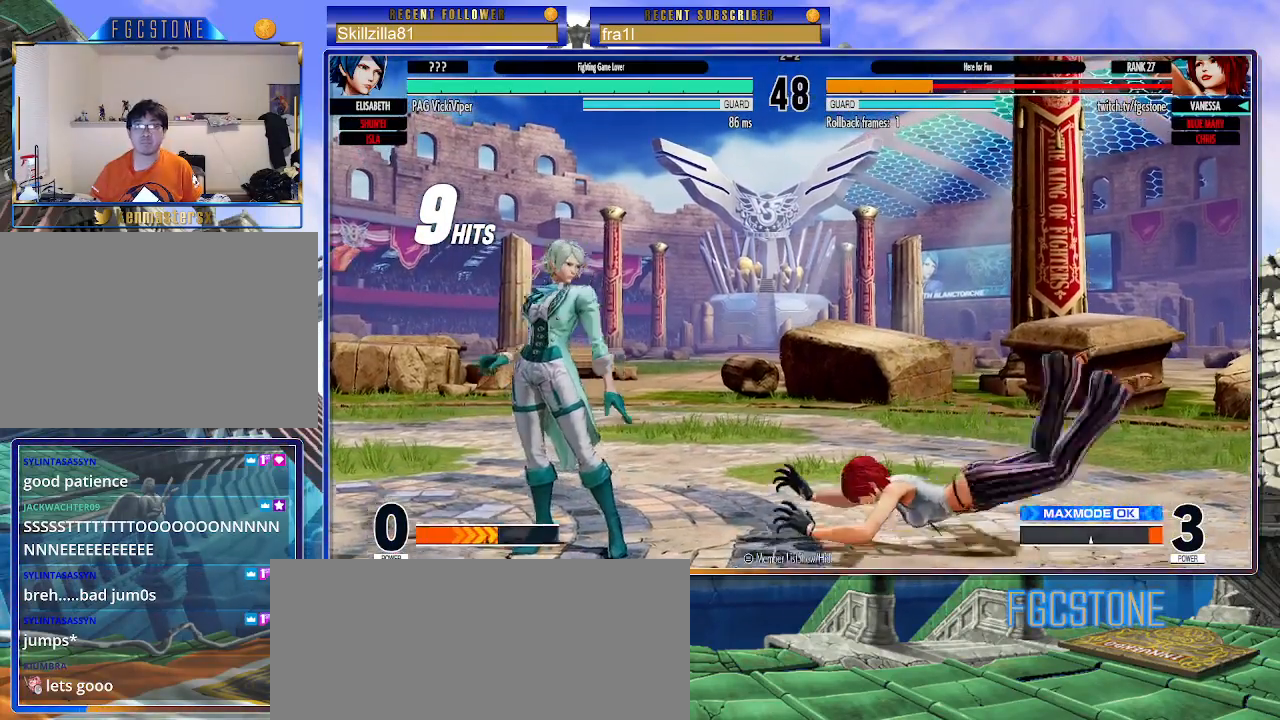
{"buttons": [], "left_stick": "down-right", "events": [[500, "left_stick", "down-right"]]}
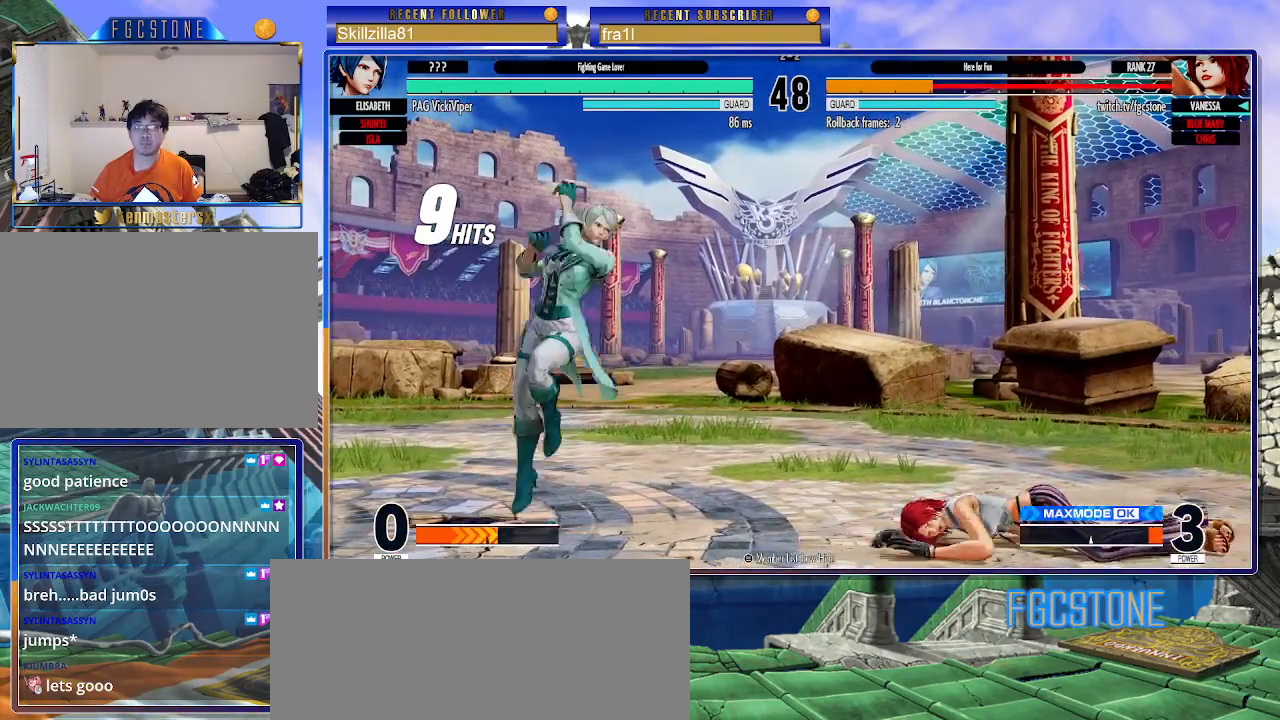
{"buttons": [], "left_stick": "right", "events": [[267, "left_stick", "right"]]}
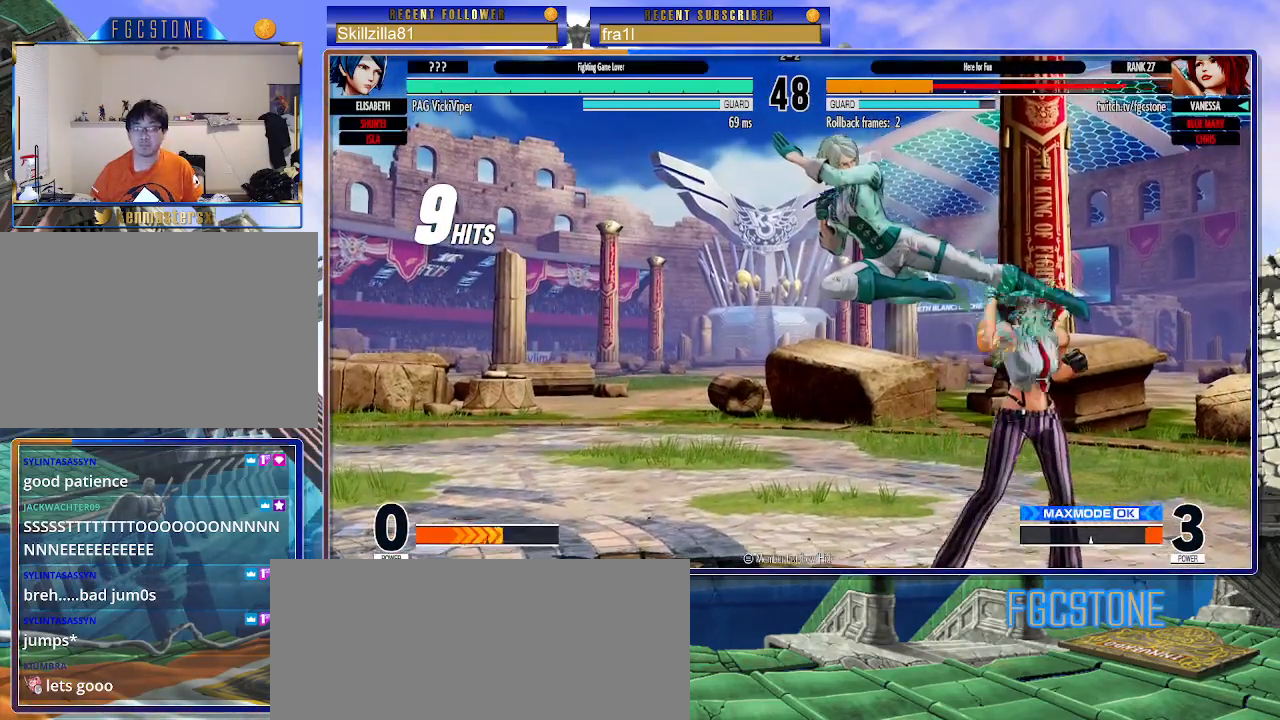
{"buttons": [], "left_stick": "down-right", "events": [[133, "TRIANGLE", "down"], [150, "CIRCLE", "down"], [200, "left_stick", "down-right"], [250, "CIRCLE", "up"], [250, "TRIANGLE", "up"]]}
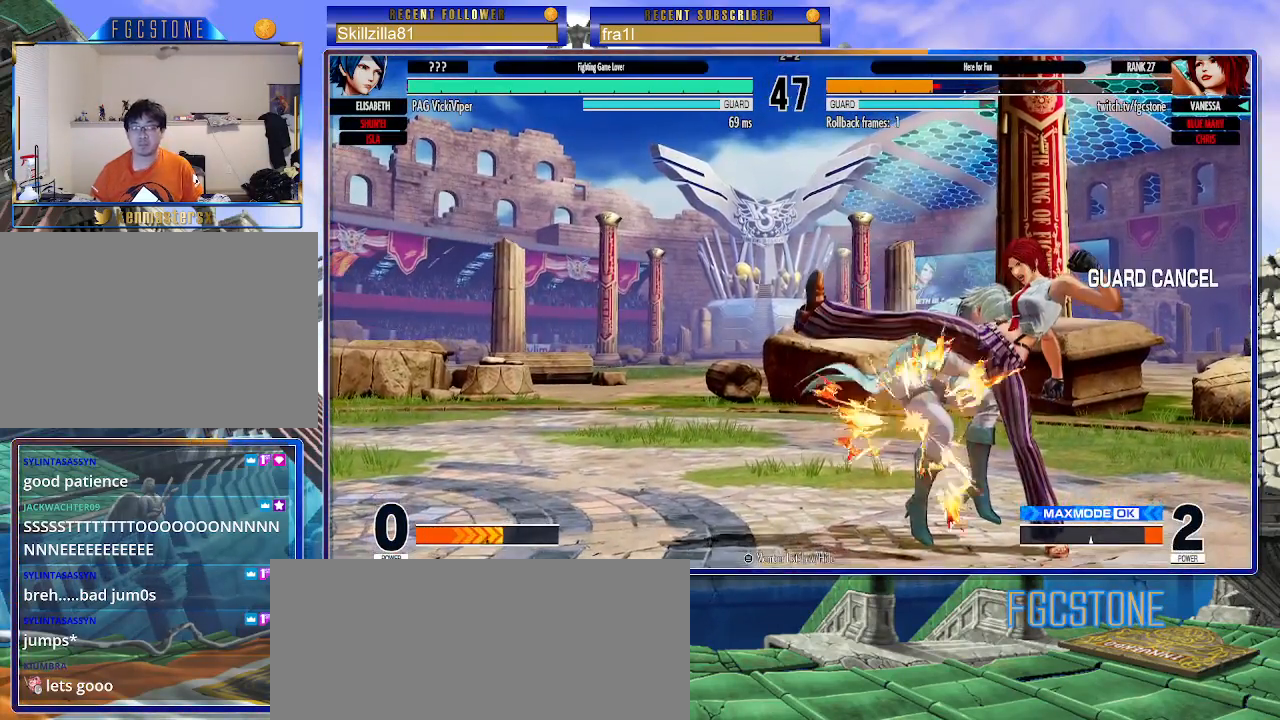
{"buttons": [], "left_stick": "left", "events": [[267, "left_stick", "center"], [367, "left_stick", "left"], [450, "left_stick", "center"], [500, "left_stick", "left"]]}
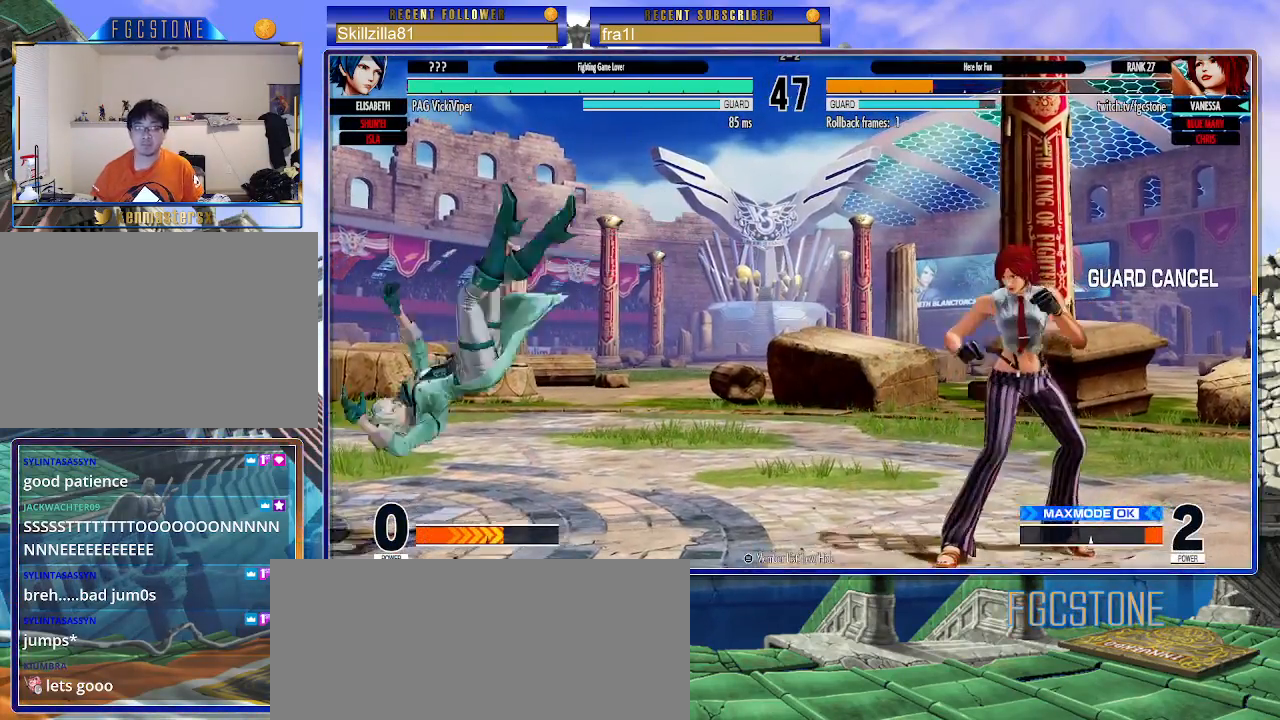
{"buttons": [], "left_stick": "left", "events": []}
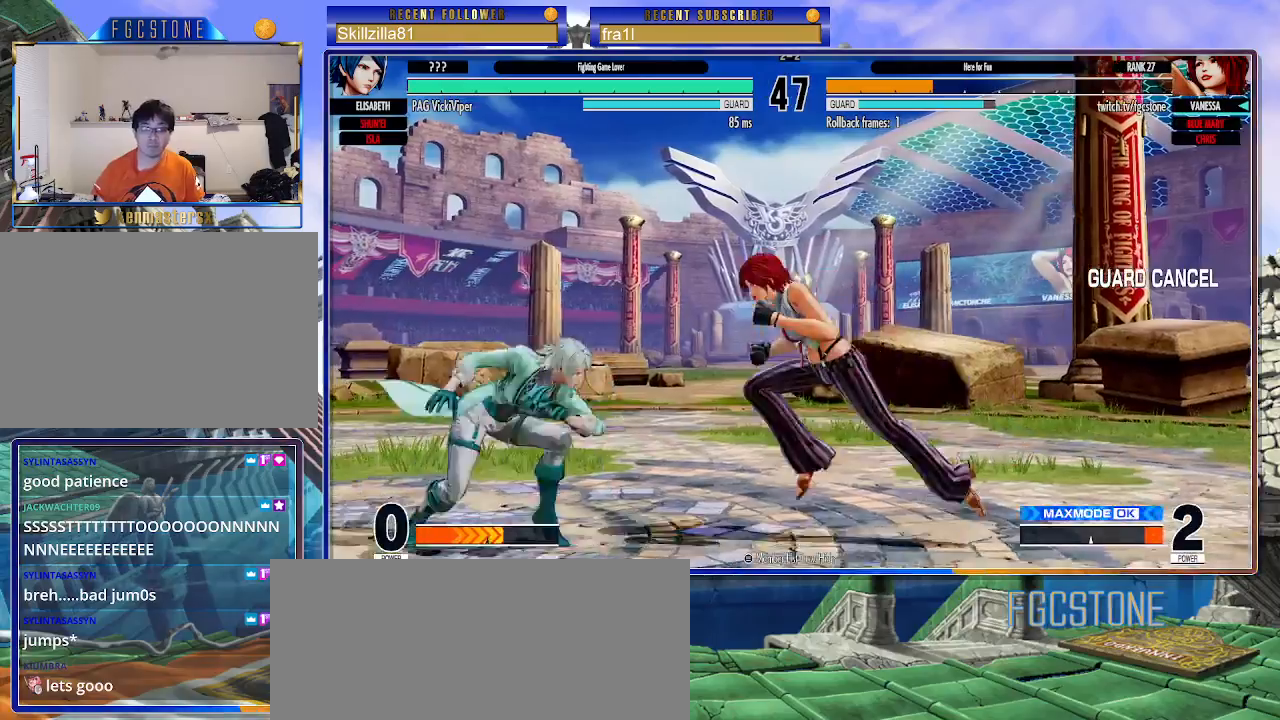
{"buttons": [], "left_stick": "center", "events": [[33, "left_stick", "down-right"], [333, "left_stick", "center"], [383, "left_stick", "up-left"], [500, "left_stick", "center"]]}
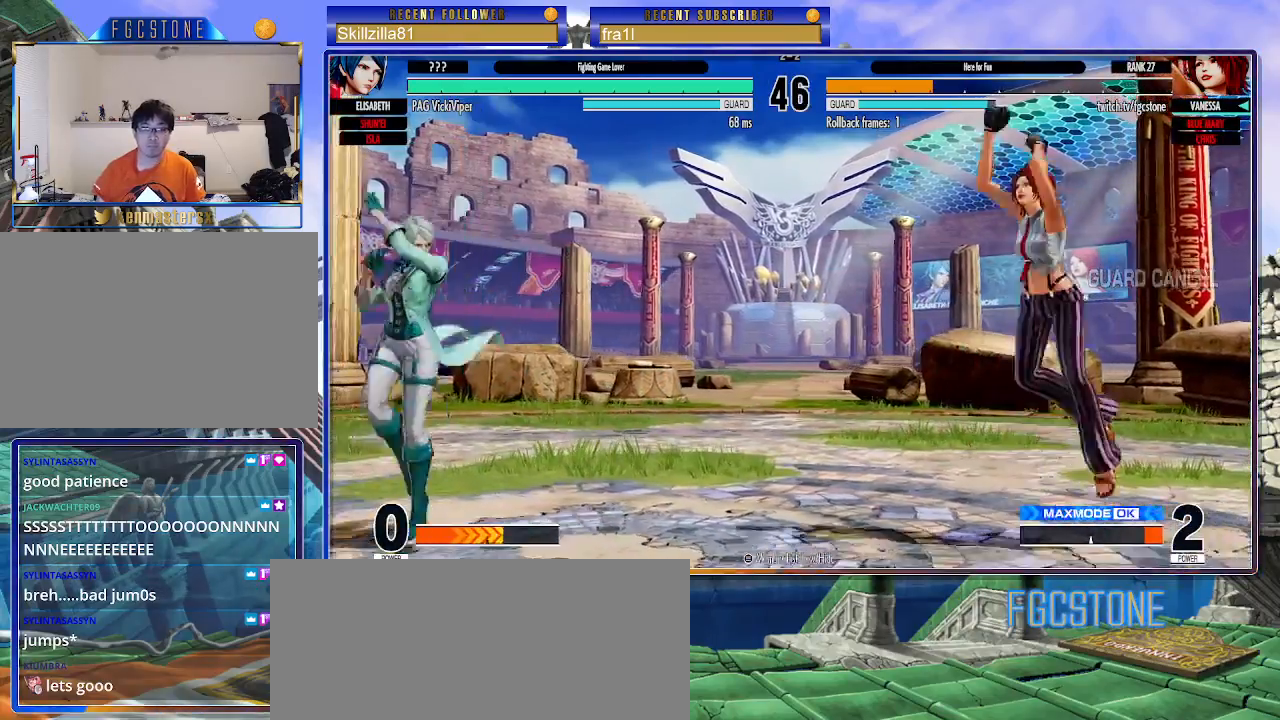
{"buttons": [], "left_stick": "down-right", "events": [[183, "CIRCLE", "down"], [217, "CIRCLE", "up"], [233, "CIRCLE", "down"], [317, "left_stick", "down-right"], [350, "CIRCLE", "up"]]}
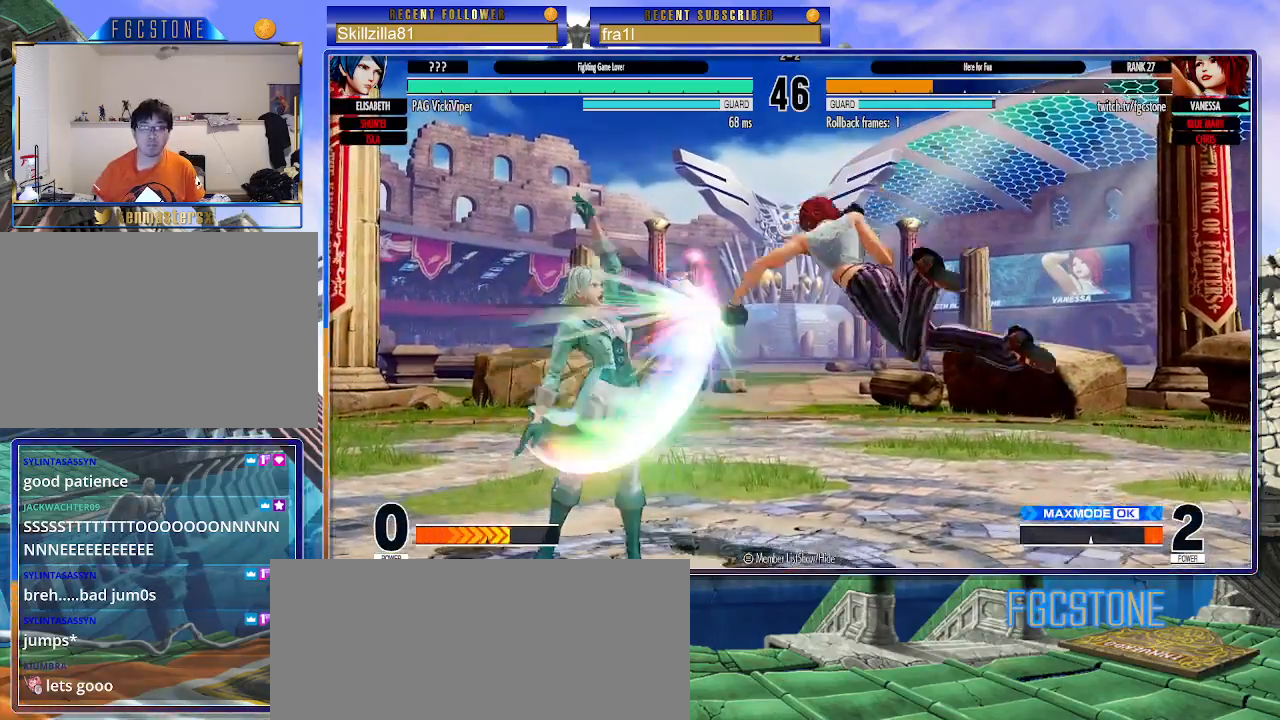
{"buttons": ["SQUARE"], "left_stick": "right", "events": [[233, "SQUARE", "down"], [333, "SQUARE", "up"], [467, "SQUARE", "down"], [483, "left_stick", "right"]]}
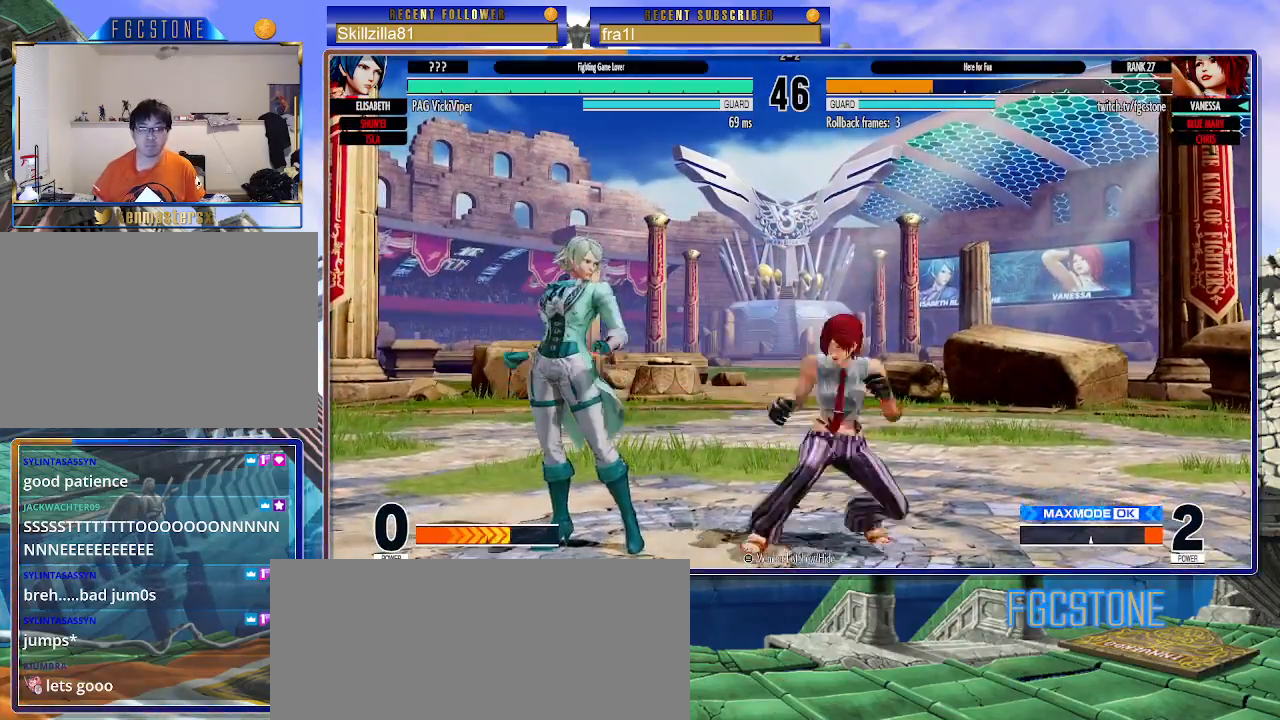
{"buttons": [], "left_stick": "center", "events": [[33, "SQUARE", "up"], [217, "left_stick", "down-right"], [500, "left_stick", "center"]]}
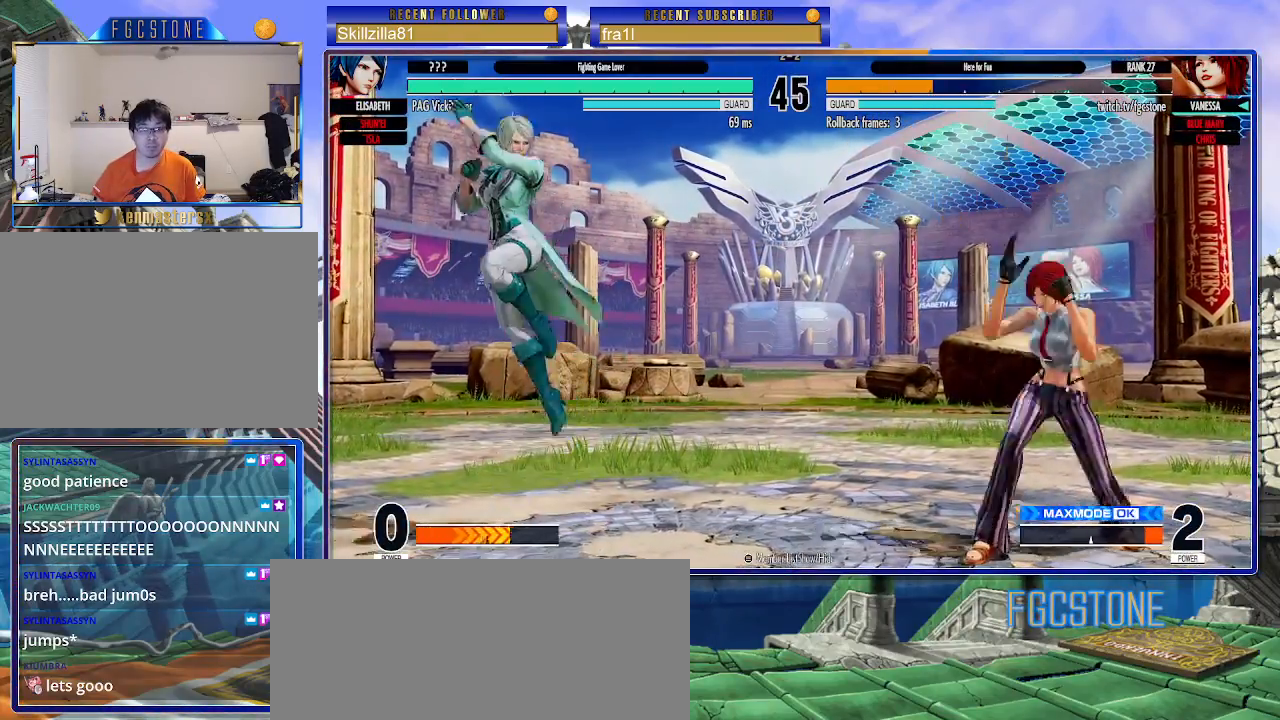
{"buttons": [], "left_stick": "center", "events": [[83, "left_stick", "down-right"], [317, "left_stick", "center"], [400, "left_stick", "left"], [500, "left_stick", "center"]]}
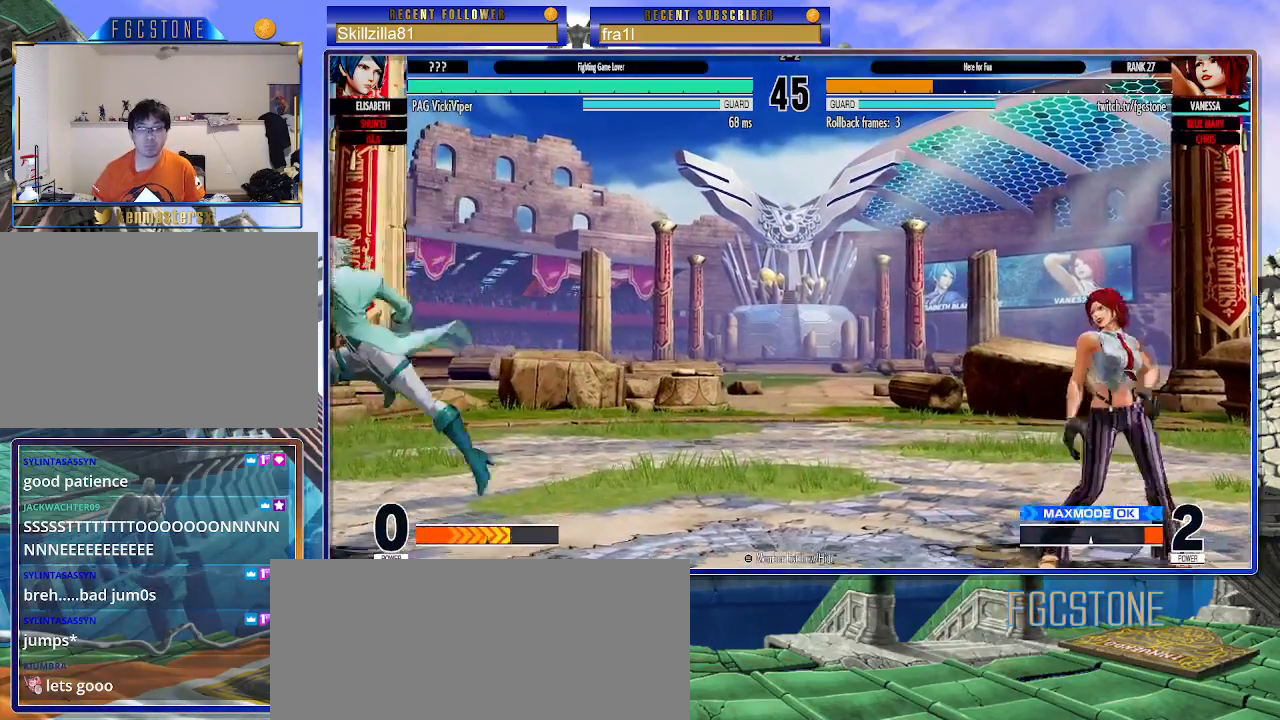
{"buttons": [], "left_stick": "right", "events": [[50, "left_stick", "left"], [183, "left_stick", "right"]]}
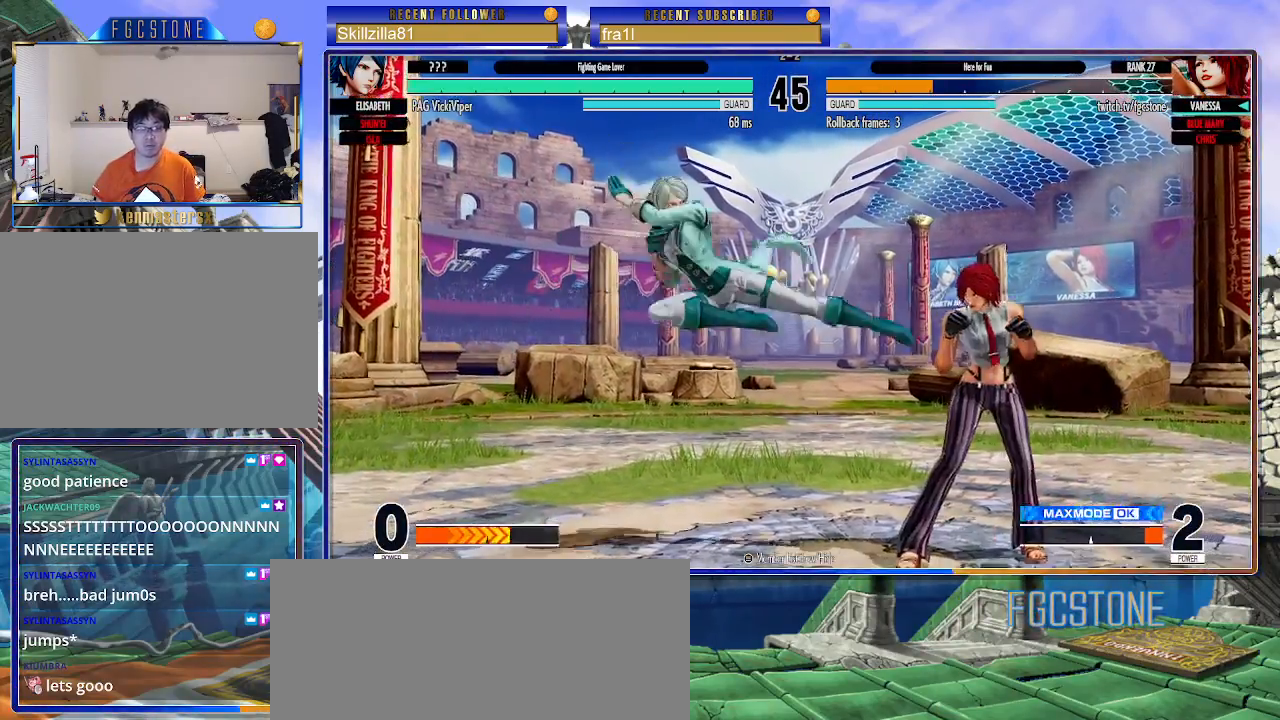
{"buttons": [], "left_stick": "down-right", "events": [[17, "left_stick", "down-right"], [100, "SQUARE", "down"], [217, "SQUARE", "up"]]}
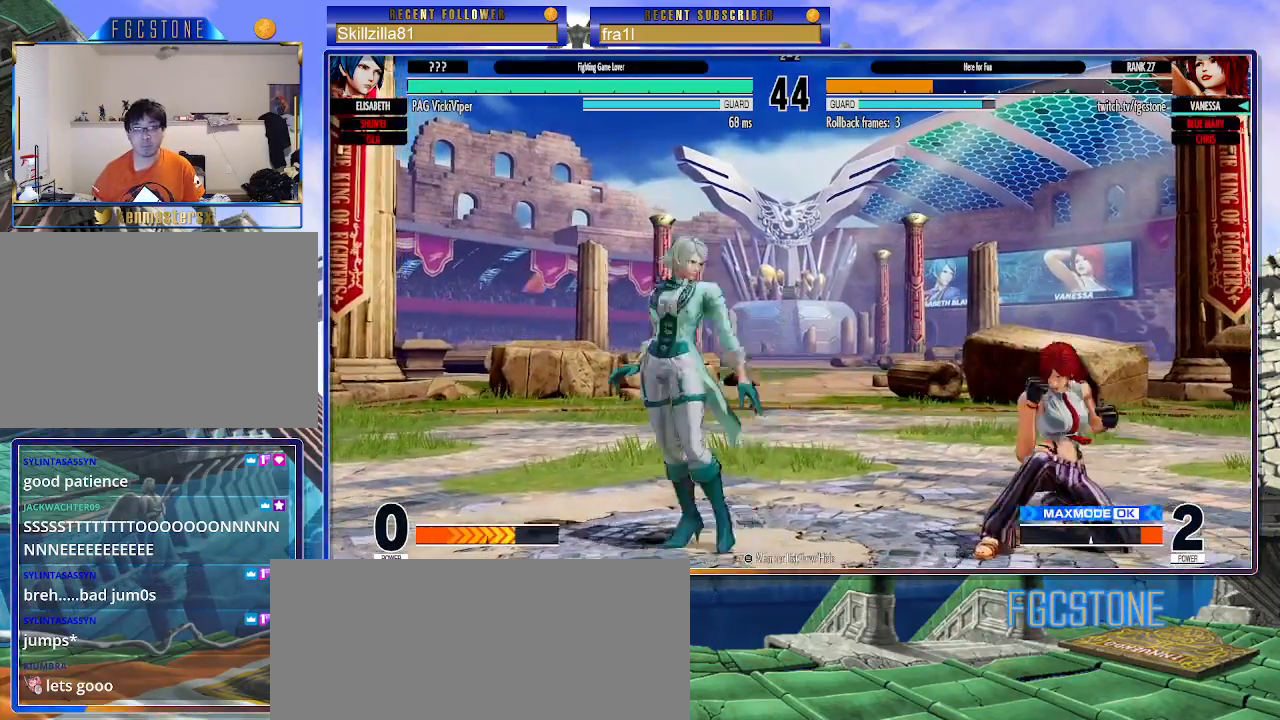
{"buttons": [], "left_stick": "down-right", "events": []}
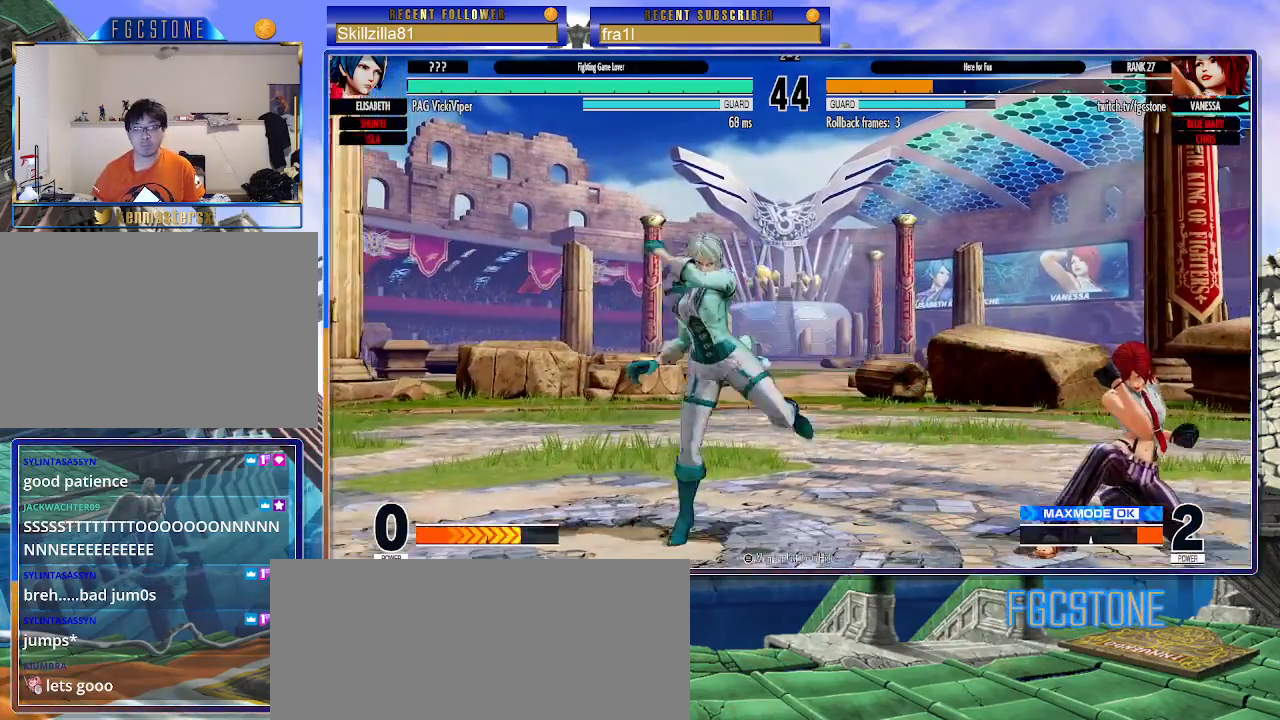
{"buttons": [], "left_stick": "right", "events": [[150, "left_stick", "up-left"], [300, "CIRCLE", "down"], [300, "TRIANGLE", "down"], [433, "CIRCLE", "up"], [433, "TRIANGLE", "up"], [433, "left_stick", "right"]]}